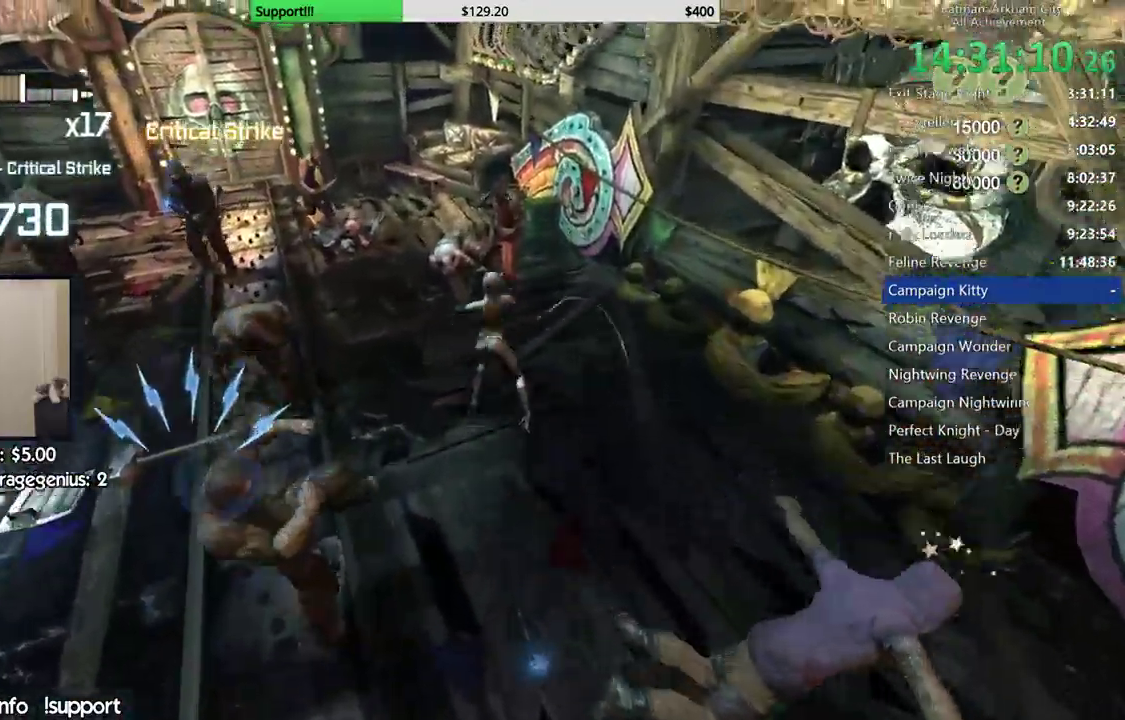
Gameplay with a controller (Xbox layout); each line is a JSON object with the inputs held at the frame after it (dt_ms = milliseconds from this image to that frame). "events" lists button and stick changes between this image and that frame as [ms after this image, input, new state], when the widget could be followed in between.
{"dt_ms": 500, "buttons": ["X"], "left_stick": "up", "right_stick": "center", "events": [[283, "X", "down"], [350, "X", "up"], [417, "X", "down"]]}
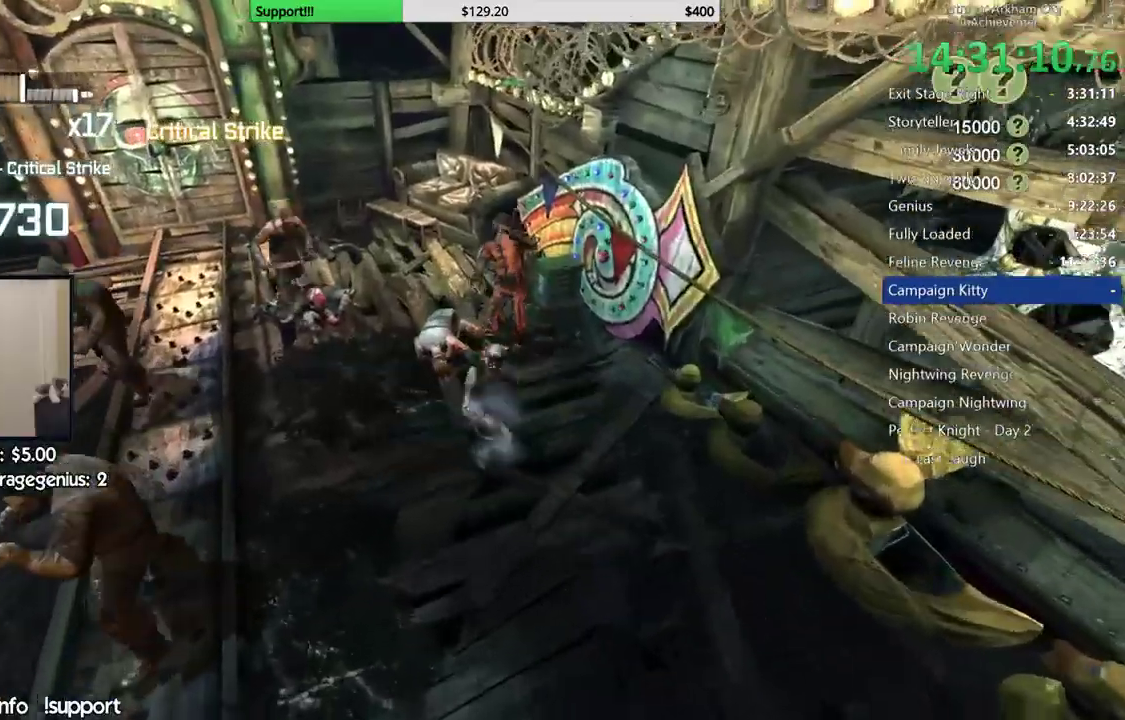
{"dt_ms": 500, "buttons": ["X"], "left_stick": "center", "right_stick": "center", "events": [[17, "X", "up"], [100, "X", "down"], [183, "X", "up"], [250, "X", "down"], [367, "X", "up"], [367, "left_stick", "center"], [417, "X", "down"]]}
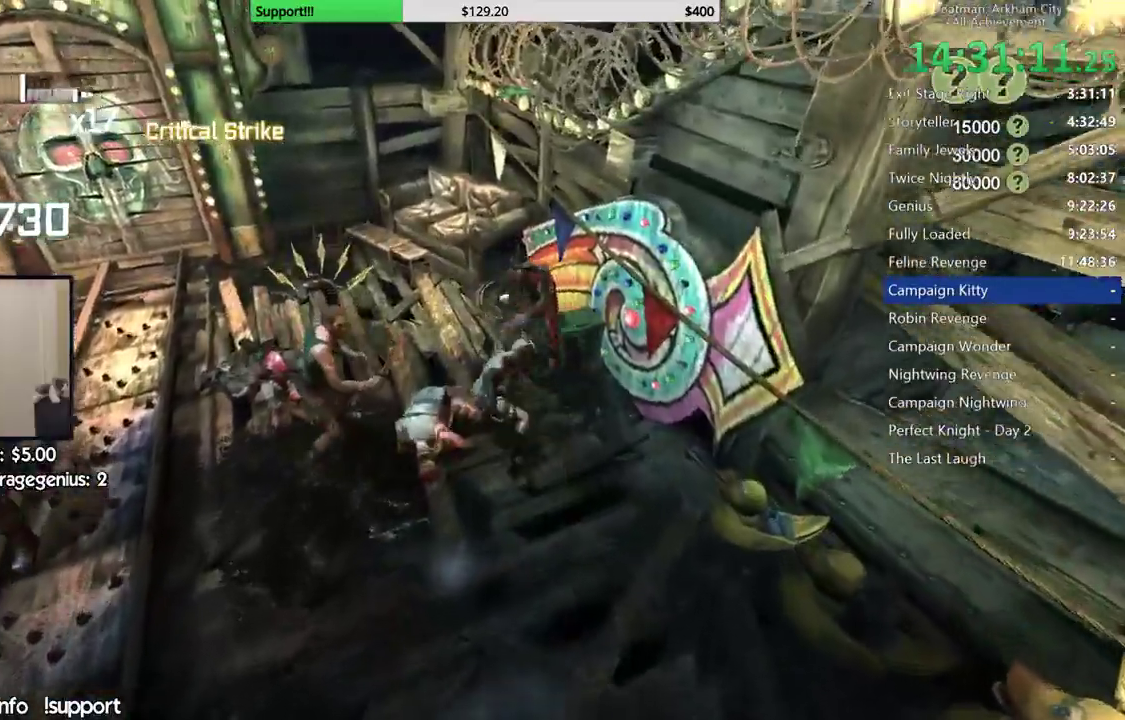
{"dt_ms": 500, "buttons": [], "left_stick": "center", "right_stick": "center", "events": [[33, "X", "up"], [100, "X", "down"], [183, "X", "up"], [250, "X", "down"], [333, "X", "up"], [400, "X", "down"], [467, "X", "up"]]}
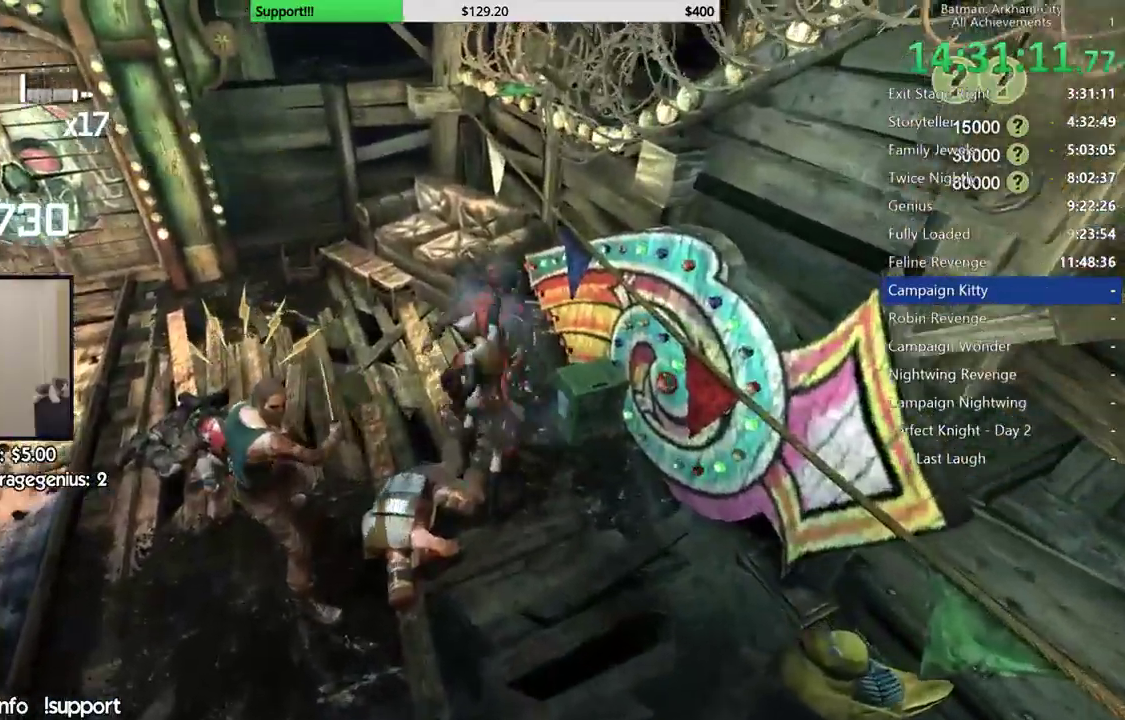
{"dt_ms": 500, "buttons": ["X"], "left_stick": "center", "right_stick": "center", "events": [[67, "X", "down"], [133, "X", "up"], [200, "X", "down"], [300, "X", "up"], [367, "X", "down"], [433, "X", "up"], [500, "X", "down"]]}
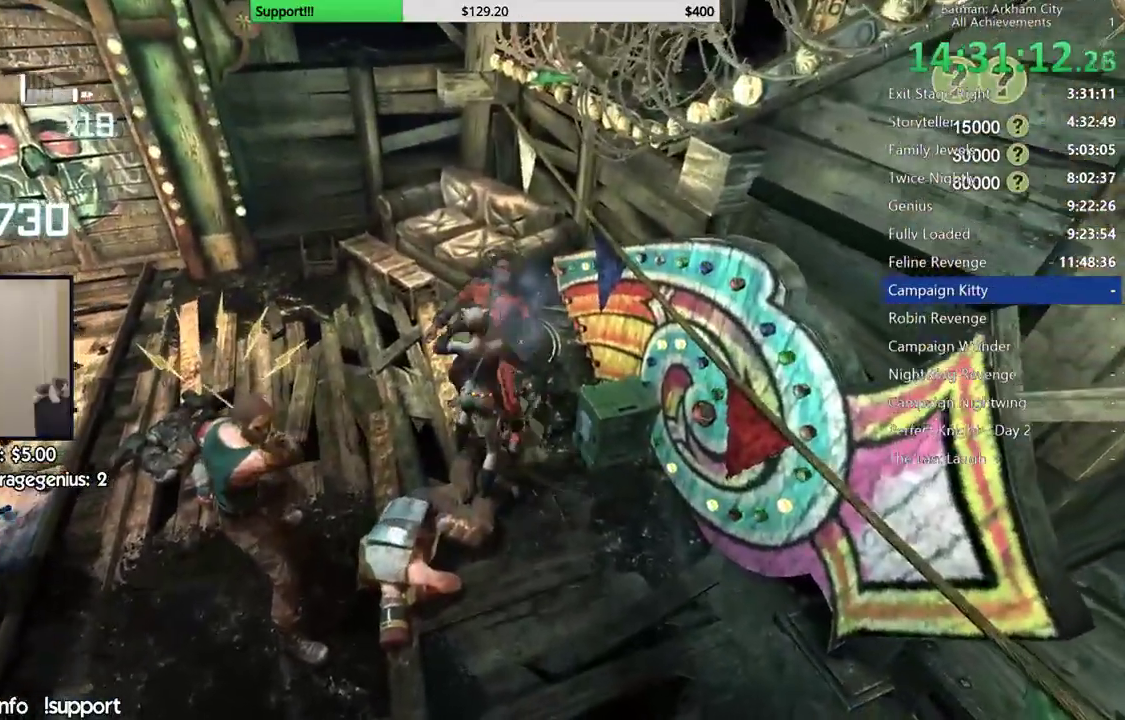
{"dt_ms": 500, "buttons": ["X"], "left_stick": "center", "right_stick": "center", "events": [[100, "X", "up"], [150, "X", "down"], [233, "X", "up"], [300, "X", "down"], [383, "X", "up"], [450, "X", "down"]]}
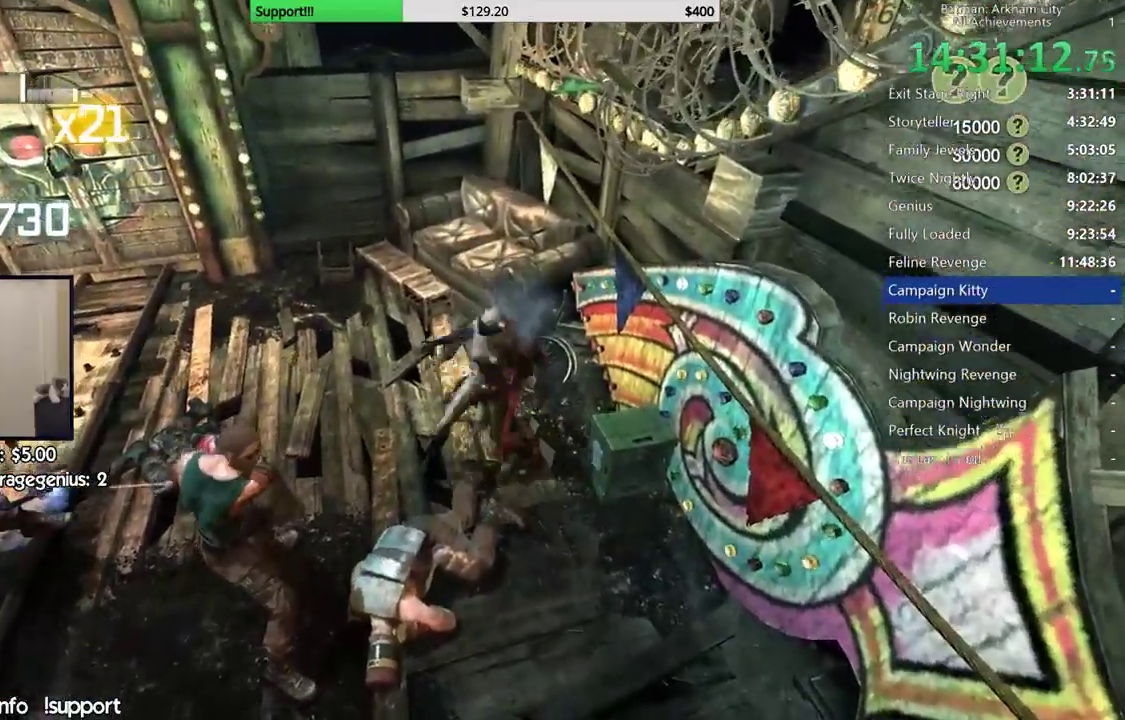
{"dt_ms": 500, "buttons": [], "left_stick": "center", "right_stick": "down-left"}
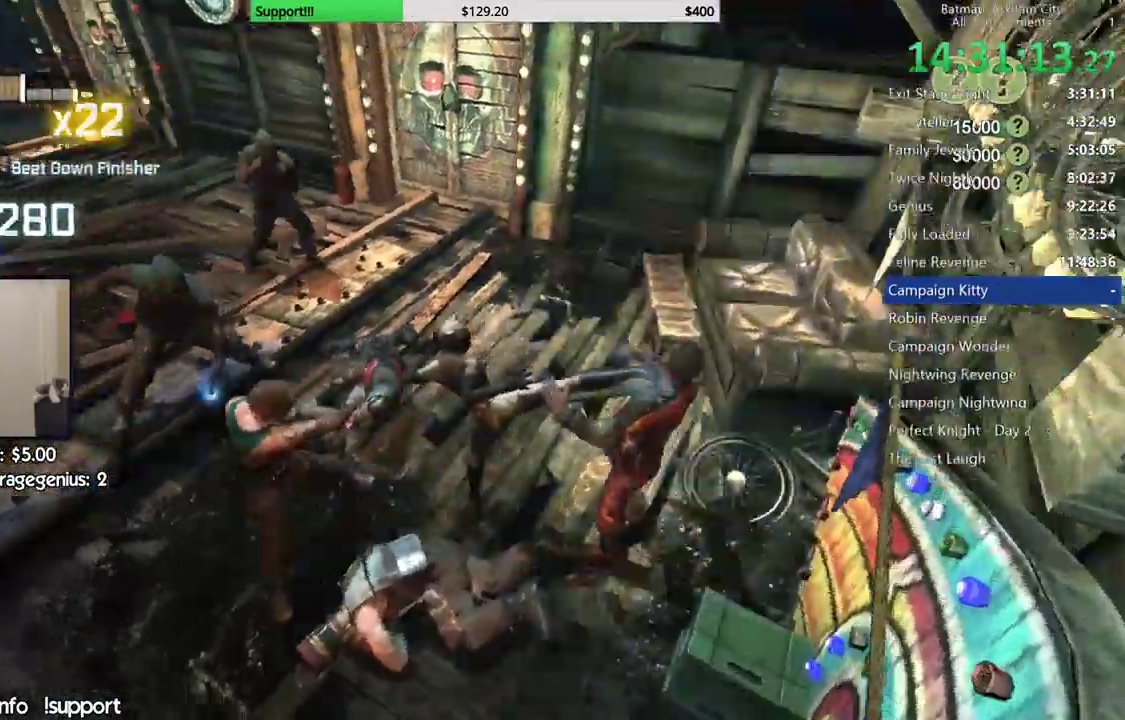
{"dt_ms": 500, "buttons": [], "left_stick": "up-left", "right_stick": "center"}
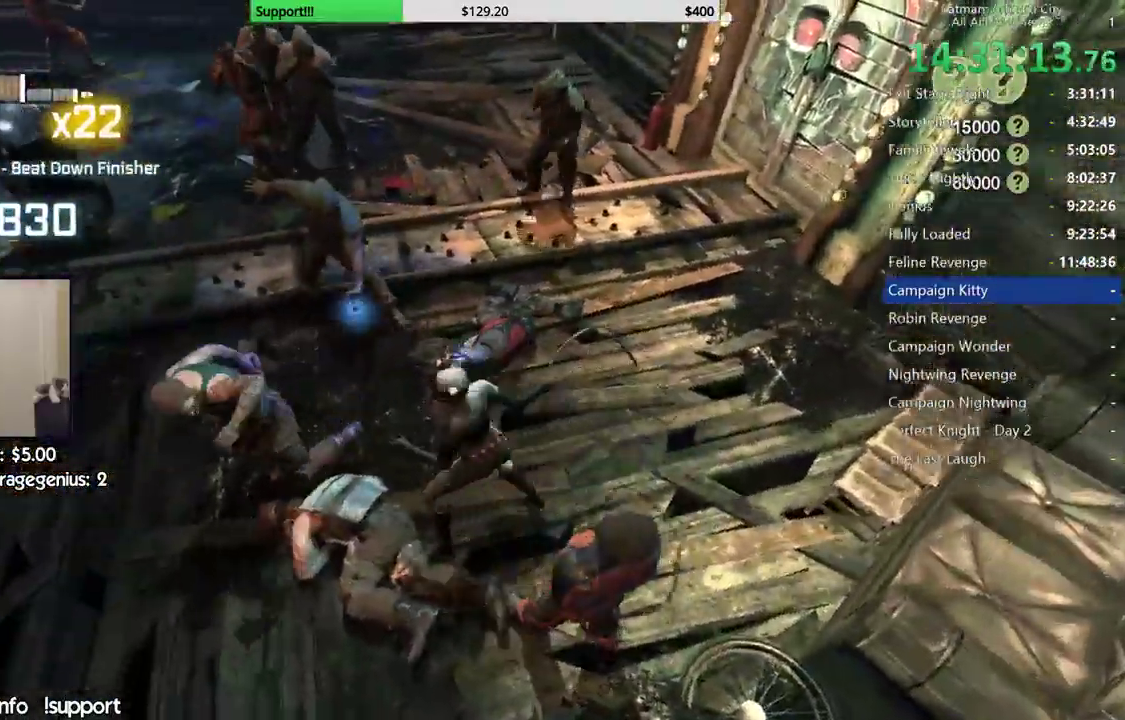
{"dt_ms": 500, "buttons": [], "left_stick": "up", "right_stick": "center"}
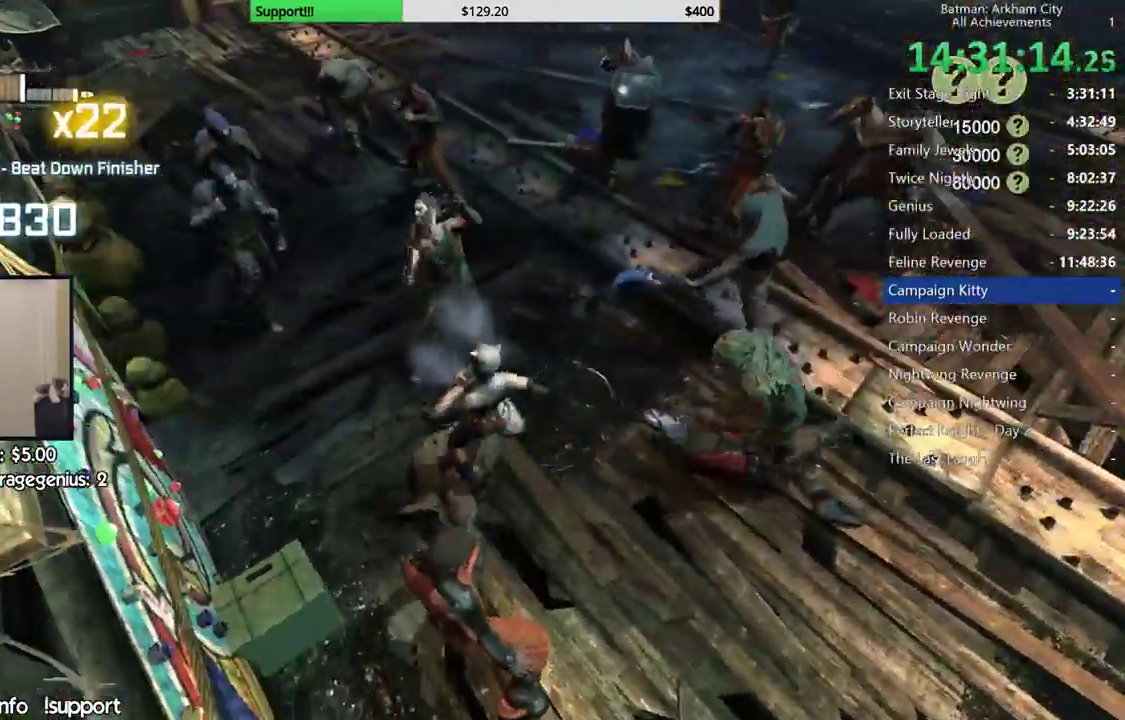
{"dt_ms": 1000, "buttons": [], "left_stick": "center", "right_stick": "center"}
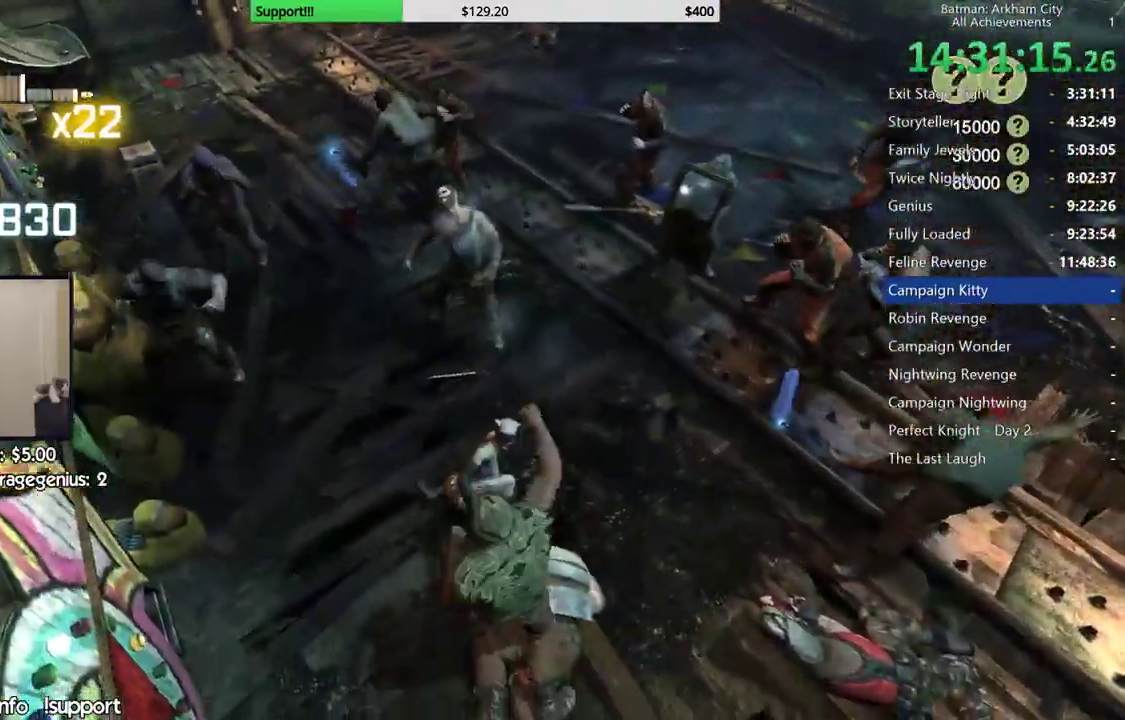
{"dt_ms": 500, "buttons": [], "left_stick": "up", "right_stick": "up-right", "events": [[33, "Y", "down"], [167, "Y", "up"], [250, "left_stick", "up"], [417, "right_stick", "up-right"]]}
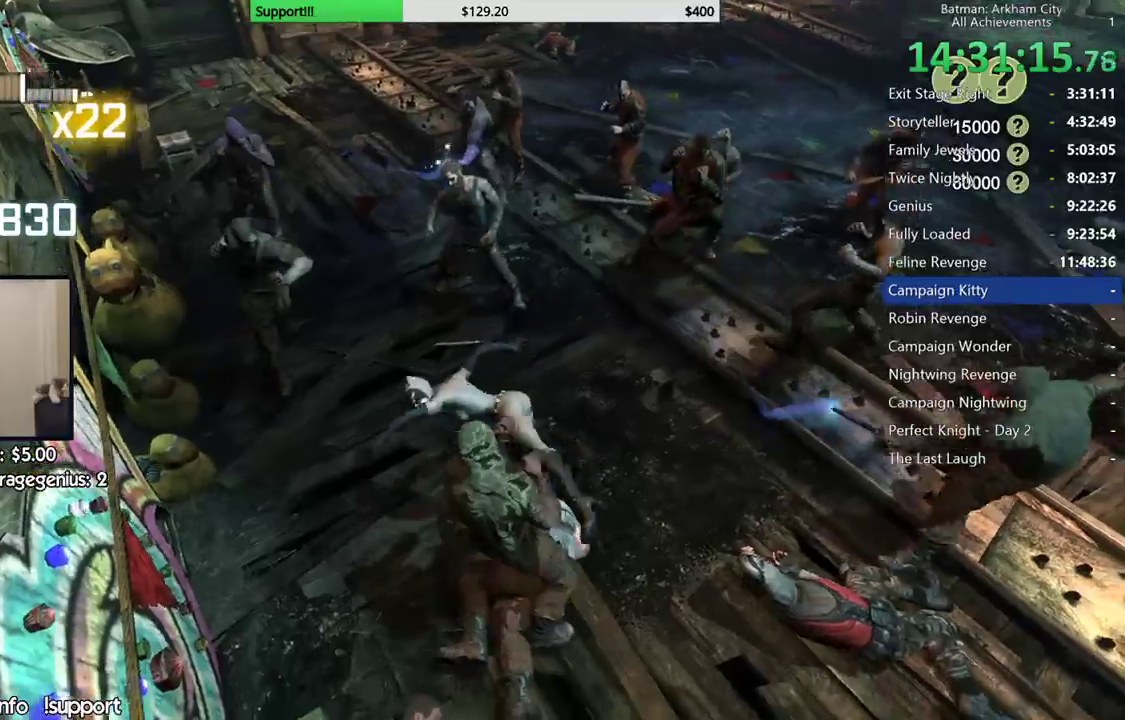
{"dt_ms": 500, "buttons": [], "left_stick": "up", "right_stick": "center", "events": [[67, "right_stick", "center"]]}
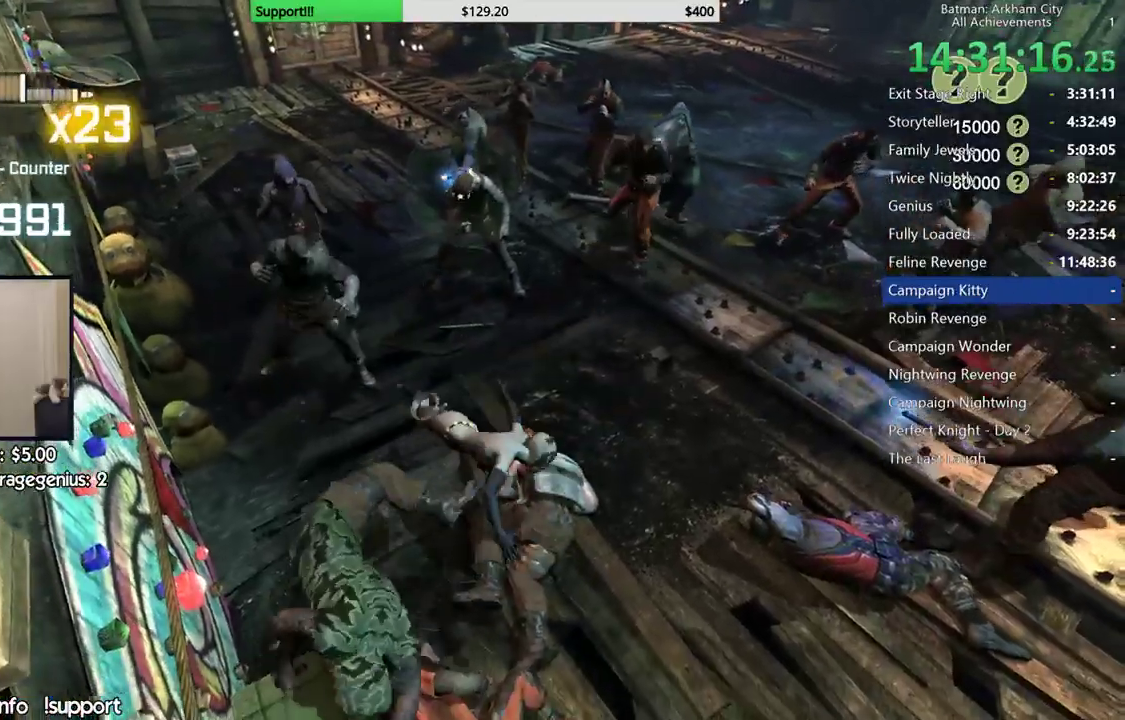
{"dt_ms": 500, "buttons": [], "left_stick": "up", "right_stick": "center", "events": [[150, "X", "down"], [283, "X", "up"]]}
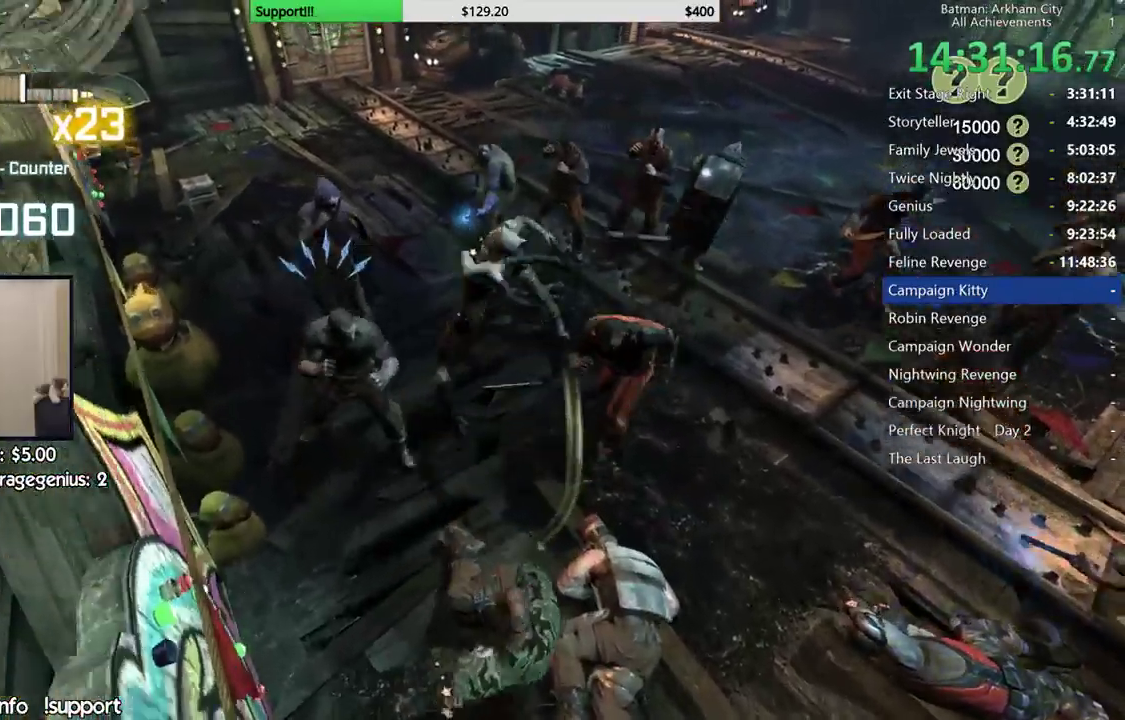
{"dt_ms": 500, "buttons": ["A", "X"], "left_stick": "center", "right_stick": "center", "events": [[133, "left_stick", "center"], [317, "A", "down"], [317, "X", "down"]]}
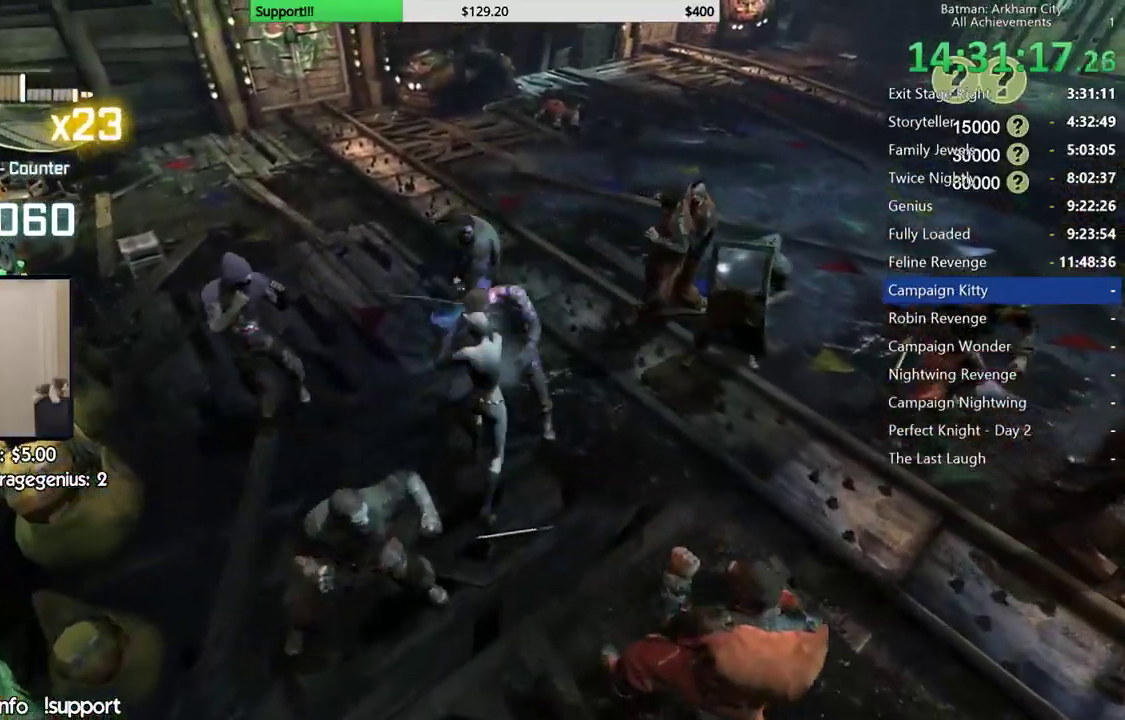
{"dt_ms": 500, "buttons": [], "left_stick": "center", "right_stick": "right", "events": [[17, "A", "up"], [17, "X", "up"], [383, "right_stick", "right"]]}
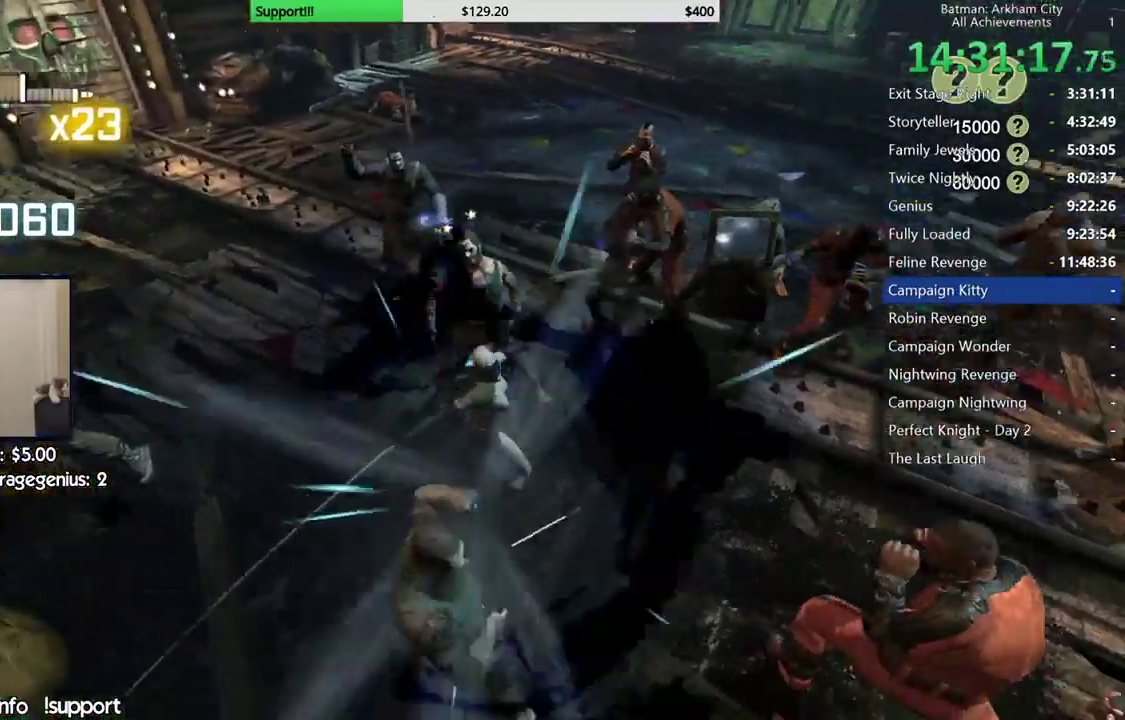
{"dt_ms": 500, "buttons": [], "left_stick": "center", "right_stick": "left", "events": [[33, "right_stick", "center"], [433, "right_stick", "left"]]}
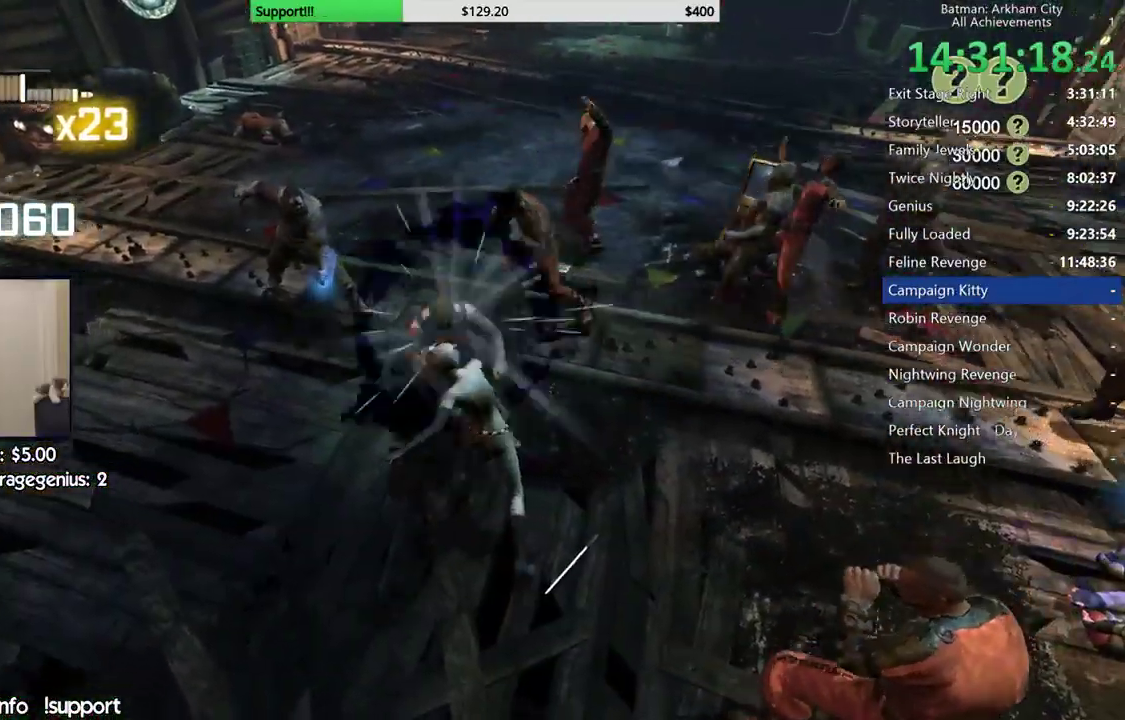
{"dt_ms": 500, "buttons": [], "left_stick": "up", "right_stick": "center", "events": [[117, "right_stick", "center"], [300, "right_stick", "left"], [450, "left_stick", "up"], [500, "right_stick", "center"]]}
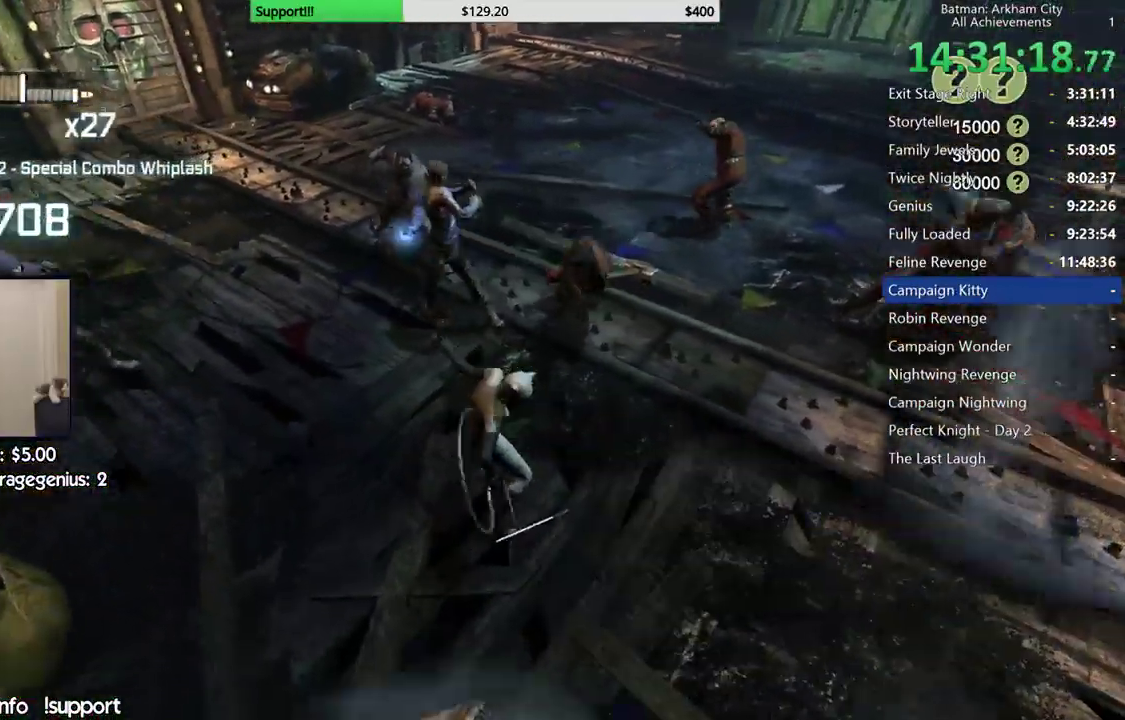
{"dt_ms": 500, "buttons": [], "left_stick": "up", "right_stick": "center", "events": [[217, "B", "down"], [350, "B", "up"]]}
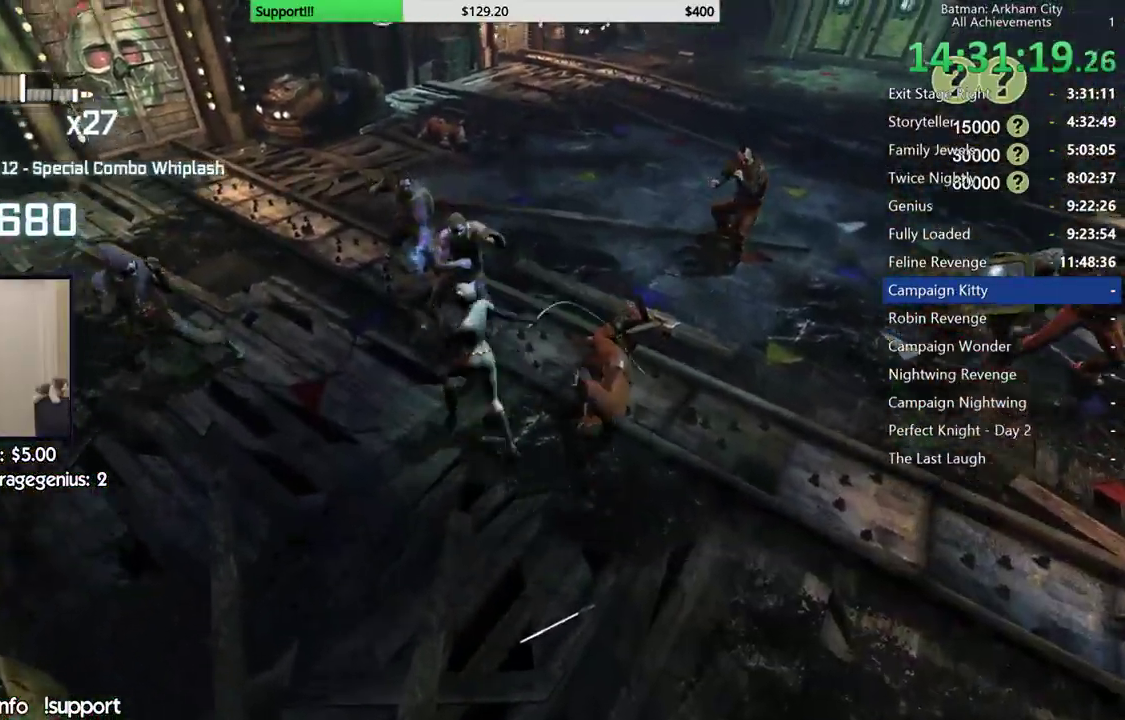
{"dt_ms": 500, "buttons": ["X"], "left_stick": "up", "right_stick": "center", "events": [[117, "X", "down"], [233, "X", "up"], [300, "X", "down"], [383, "X", "up"], [483, "X", "down"]]}
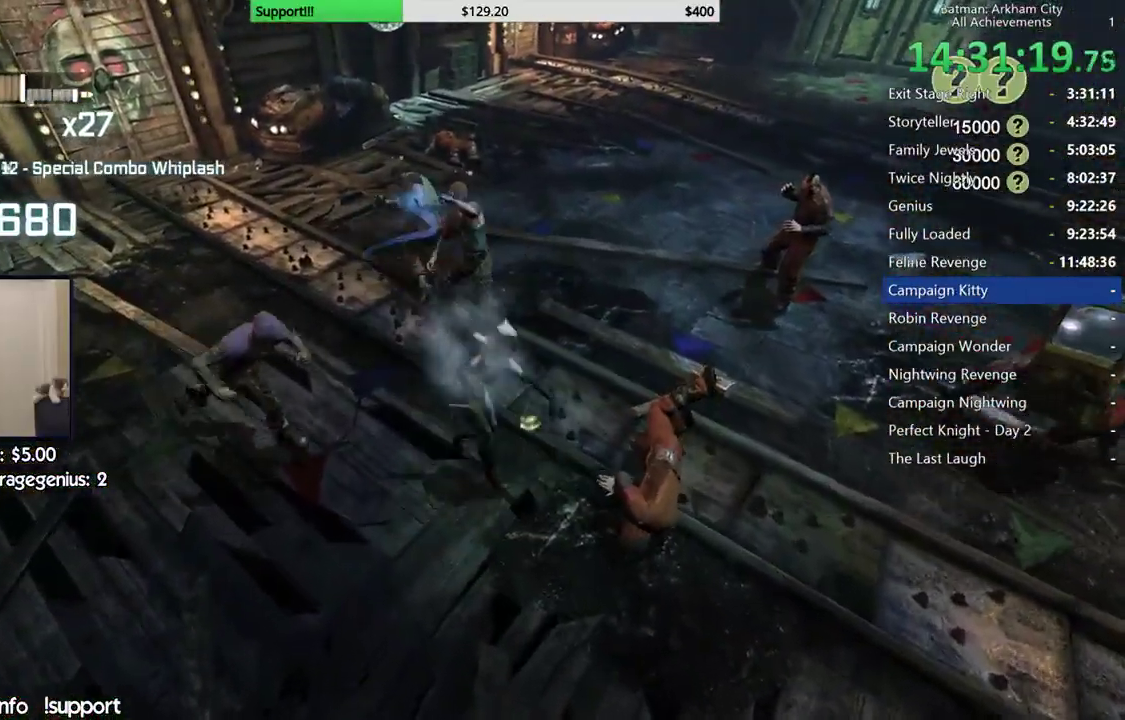
{"dt_ms": 500, "buttons": ["X"], "left_stick": "center", "right_stick": "center", "events": [[67, "X", "up"], [100, "left_stick", "center"], [150, "X", "down"], [233, "X", "up"], [317, "X", "down"], [400, "X", "up"], [467, "X", "down"]]}
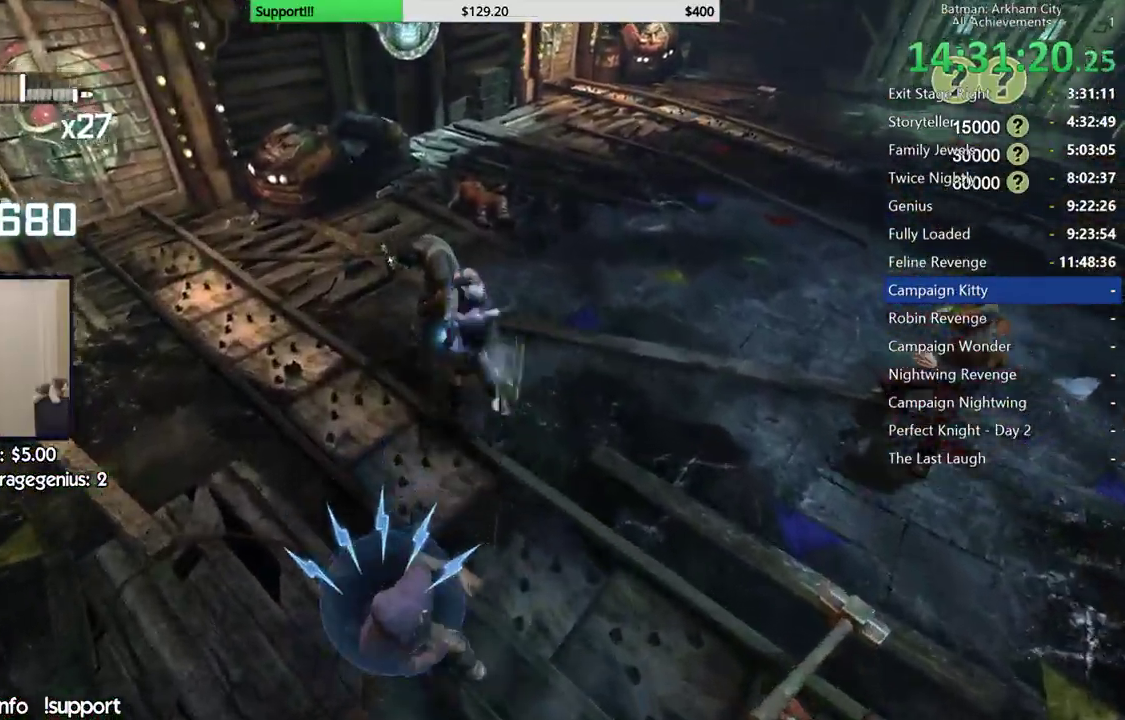
{"dt_ms": 500, "buttons": ["Y"], "left_stick": "center", "right_stick": "center", "events": [[50, "X", "up"], [133, "X", "down"], [200, "X", "up"], [283, "Y", "down"], [383, "Y", "up"], [467, "Y", "down"]]}
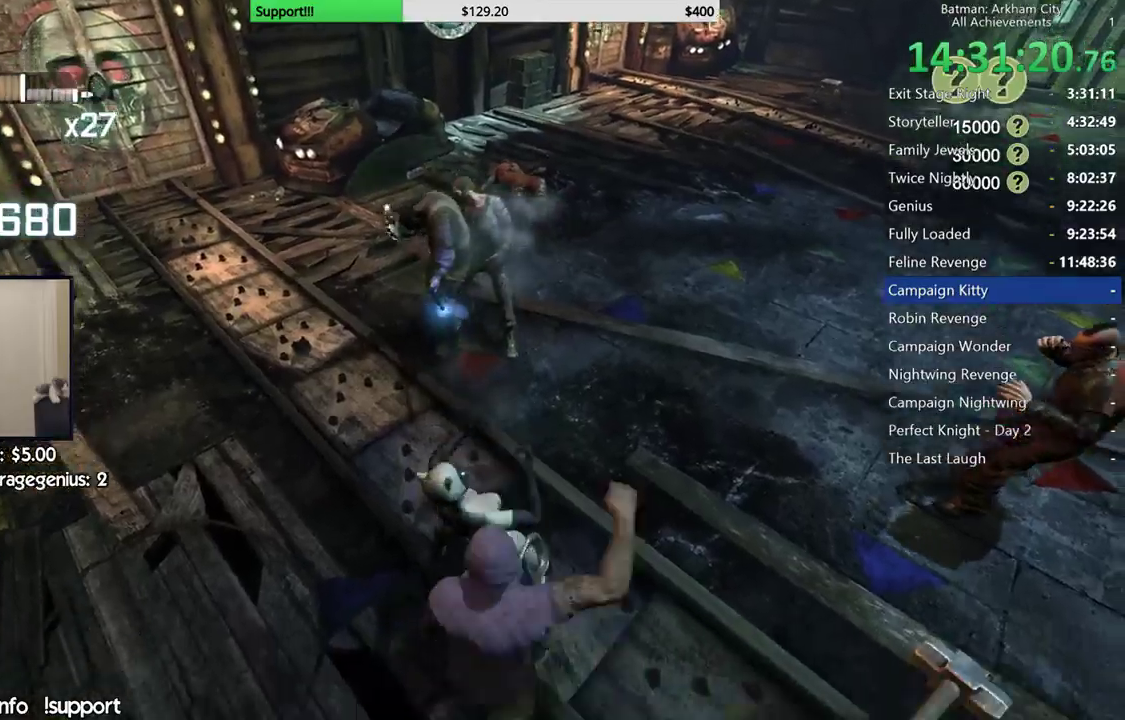
{"dt_ms": 500, "buttons": [], "left_stick": "up", "right_stick": "up-right", "events": [[50, "Y", "up"], [383, "left_stick", "up"], [417, "right_stick", "up-right"]]}
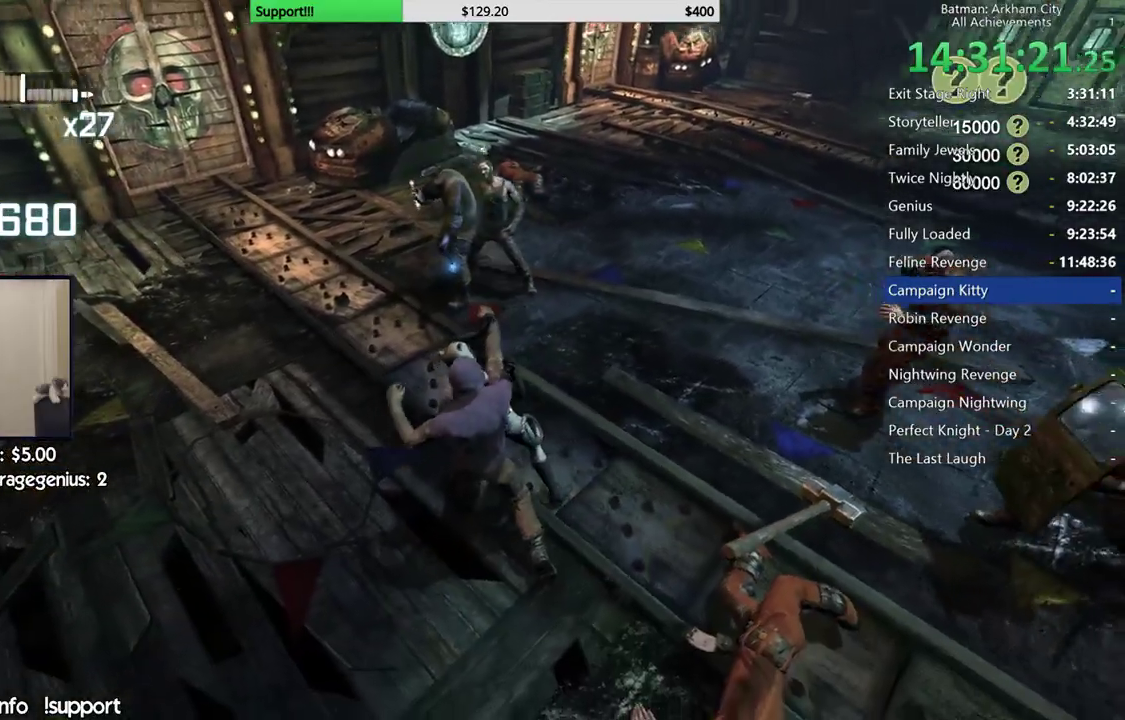
{"dt_ms": 500, "buttons": [], "left_stick": "up", "right_stick": "center", "events": [[100, "right_stick", "center"]]}
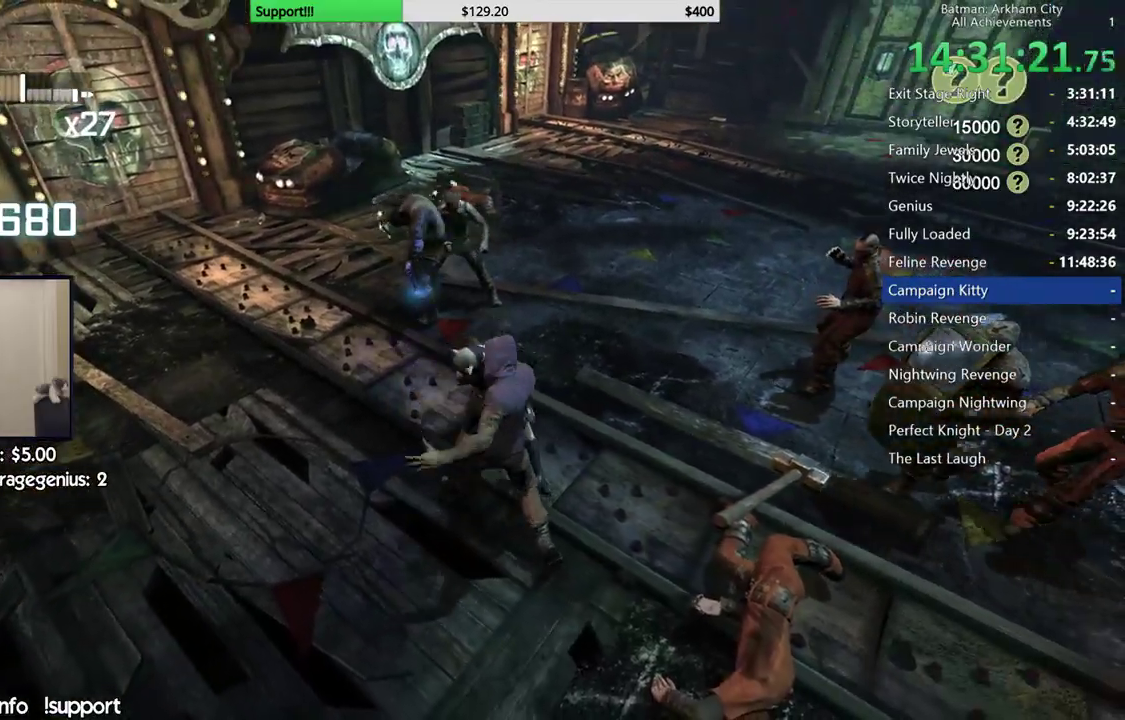
{"dt_ms": 500, "buttons": [], "left_stick": "up", "right_stick": "center", "events": [[67, "right_stick", "left"], [200, "right_stick", "center"]]}
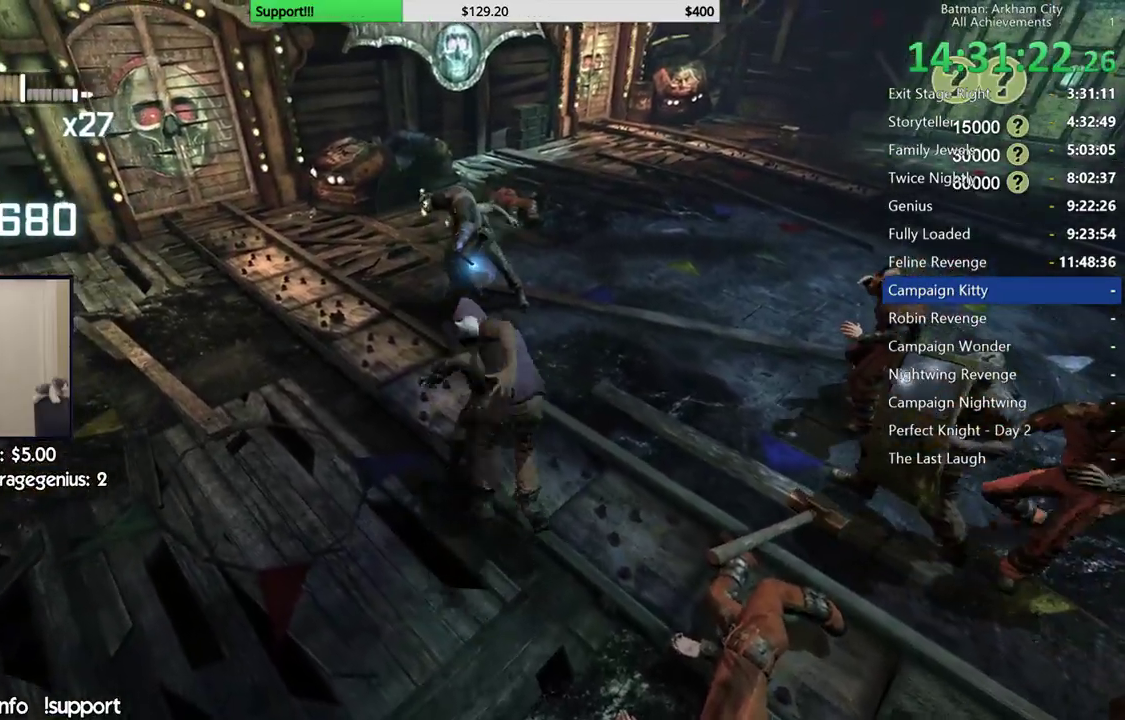
{"dt_ms": 500, "buttons": [], "left_stick": "up", "right_stick": "center", "events": [[300, "right_stick", "right"], [467, "right_stick", "center"]]}
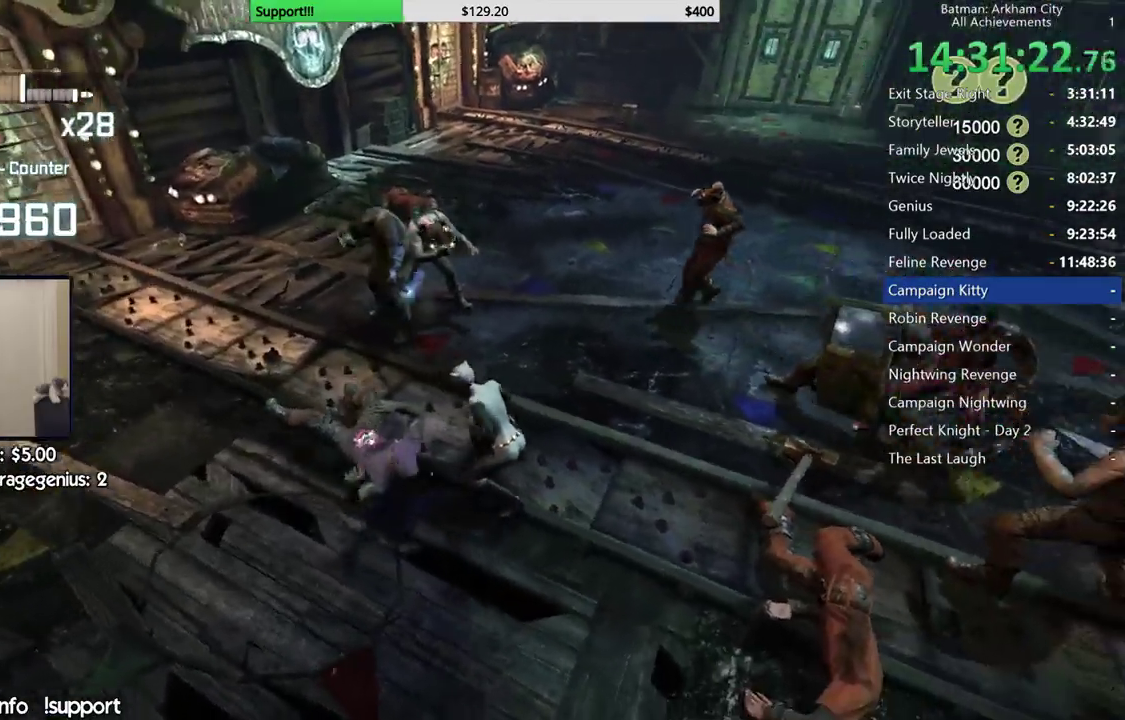
{"dt_ms": 500, "buttons": [], "left_stick": "up", "right_stick": "center", "events": [[117, "B", "down"], [267, "B", "up"]]}
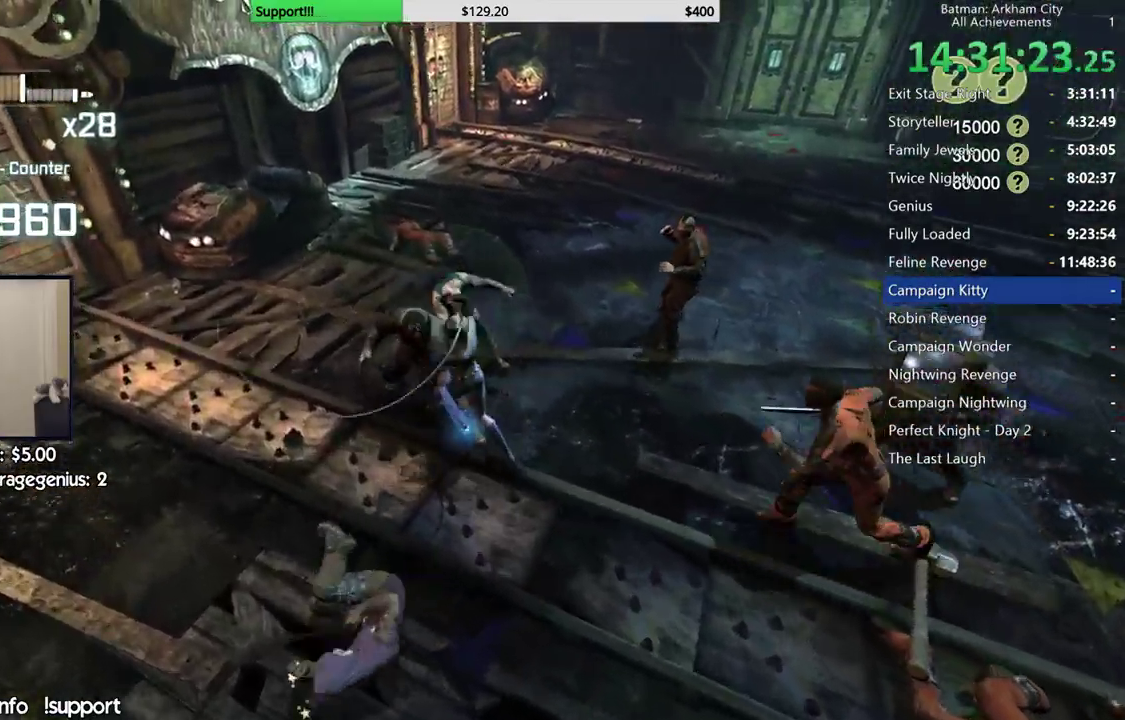
{"dt_ms": 500, "buttons": [], "left_stick": "up", "right_stick": "center", "events": [[217, "X", "down"], [333, "X", "up"], [400, "X", "down"], [500, "X", "up"]]}
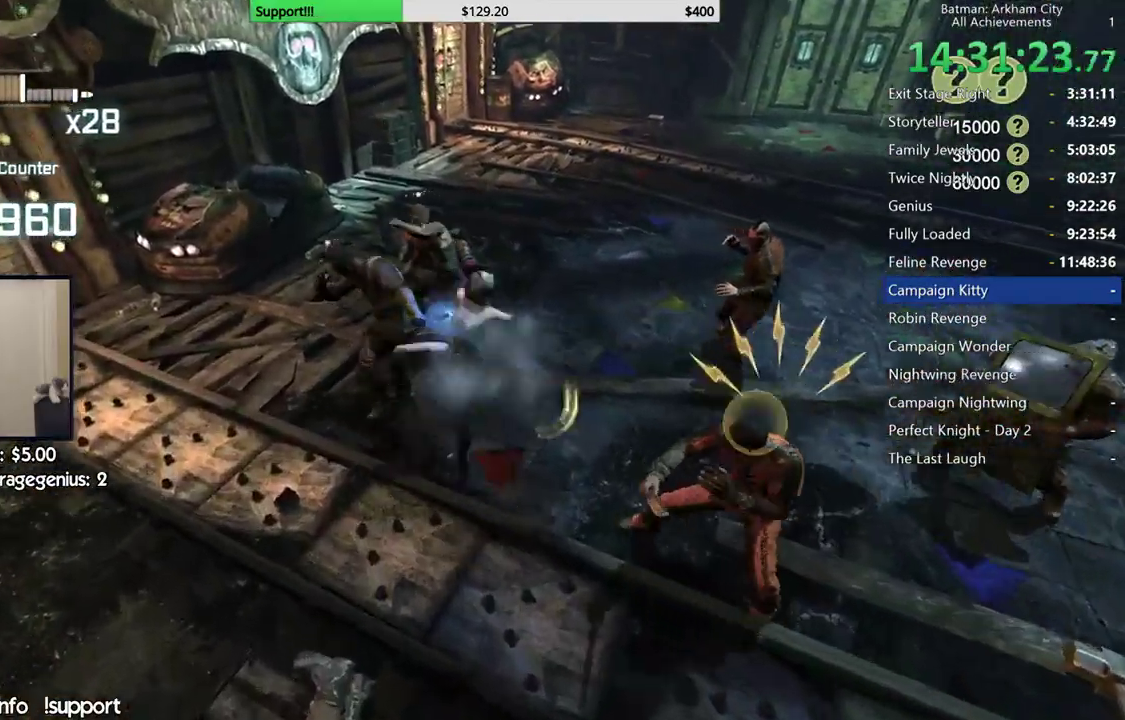
{"dt_ms": 500, "buttons": ["X"], "left_stick": "center", "right_stick": "center", "events": [[83, "X", "down"], [183, "X", "up"], [250, "X", "down"], [300, "left_stick", "center"], [350, "X", "up"], [417, "X", "down"]]}
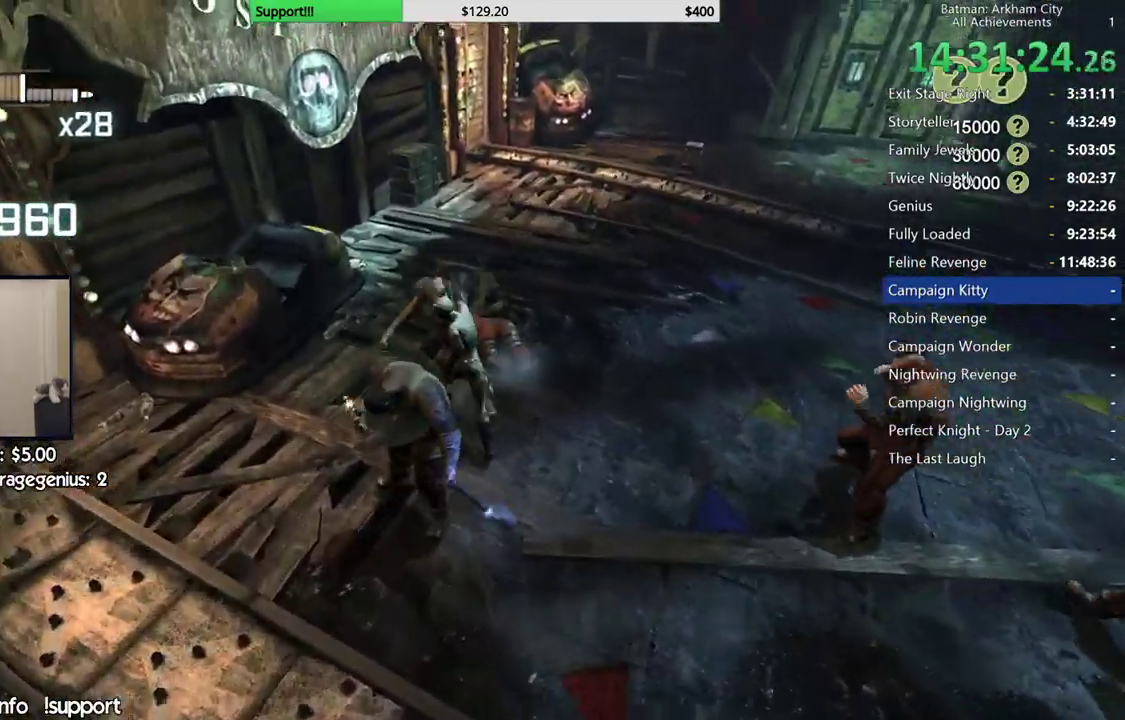
{"dt_ms": 500, "buttons": [], "left_stick": "center", "right_stick": "right", "events": [[17, "X", "up"], [83, "X", "down"], [183, "X", "up"], [250, "X", "down"], [250, "right_stick", "right"], [350, "X", "up"], [417, "X", "down"], [500, "X", "up"]]}
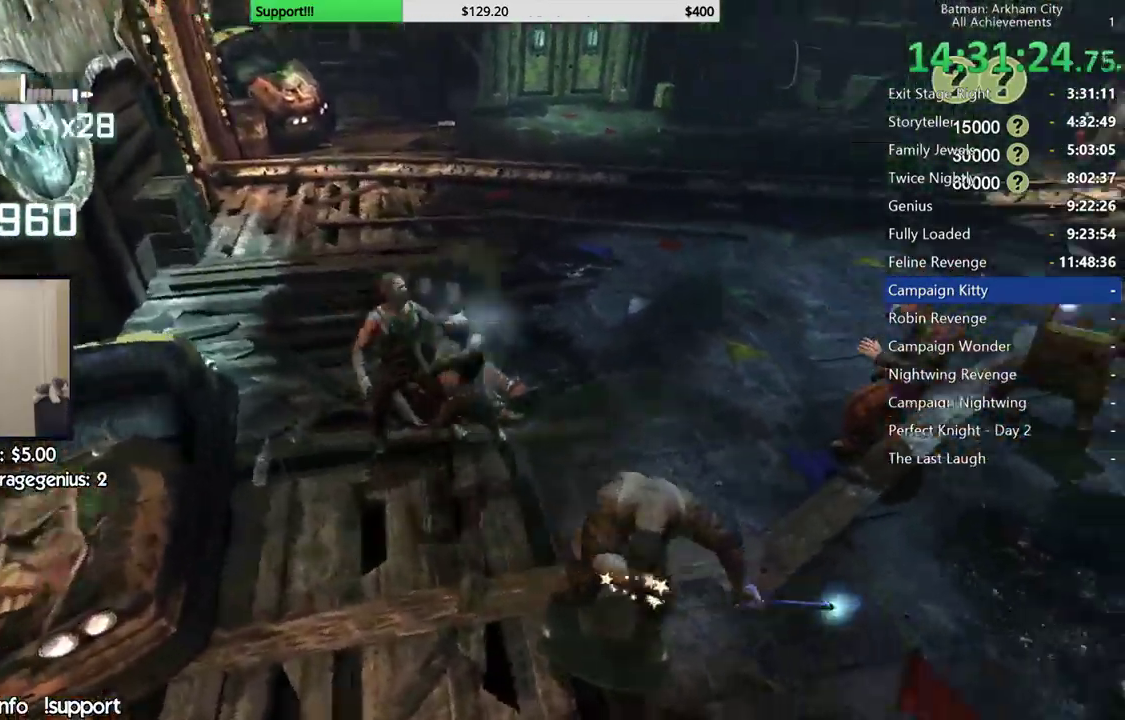
{"dt_ms": 500, "buttons": [], "left_stick": "center", "right_stick": "right", "events": [[83, "X", "down"], [150, "X", "up"], [233, "X", "down"], [333, "X", "up"], [400, "X", "down"], [467, "X", "up"]]}
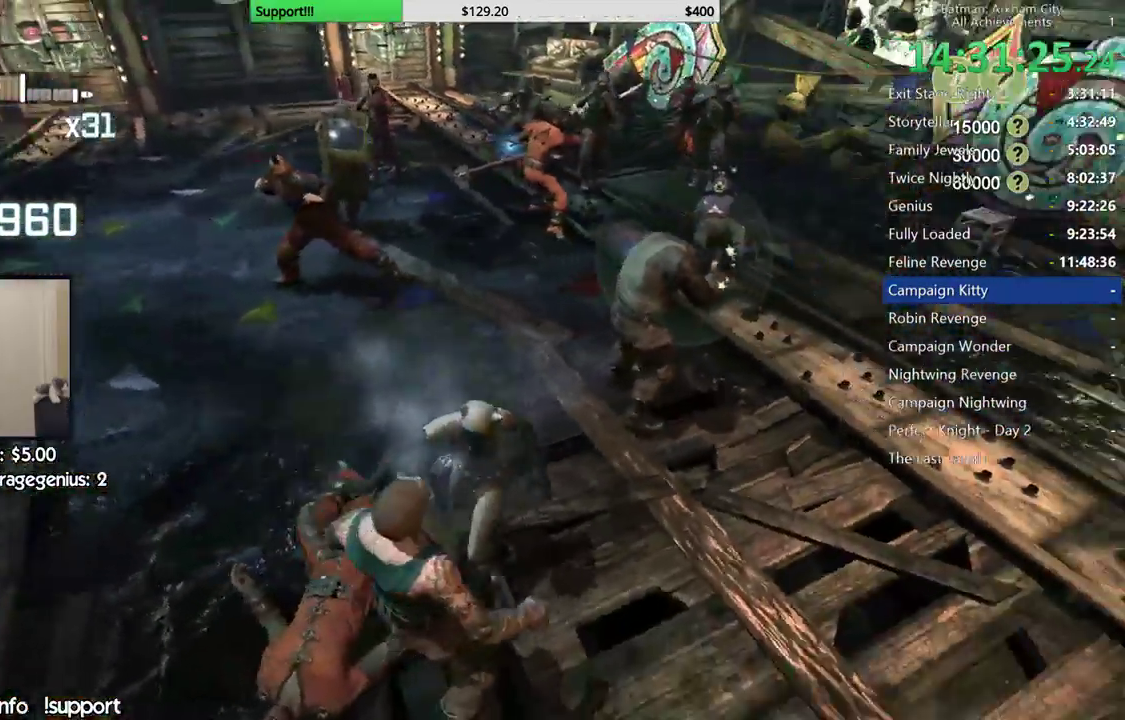
{"dt_ms": 500, "buttons": [], "left_stick": "center", "right_stick": "center", "events": [[50, "X", "down"], [50, "right_stick", "center"], [117, "X", "up"], [200, "X", "down"], [283, "X", "up"]]}